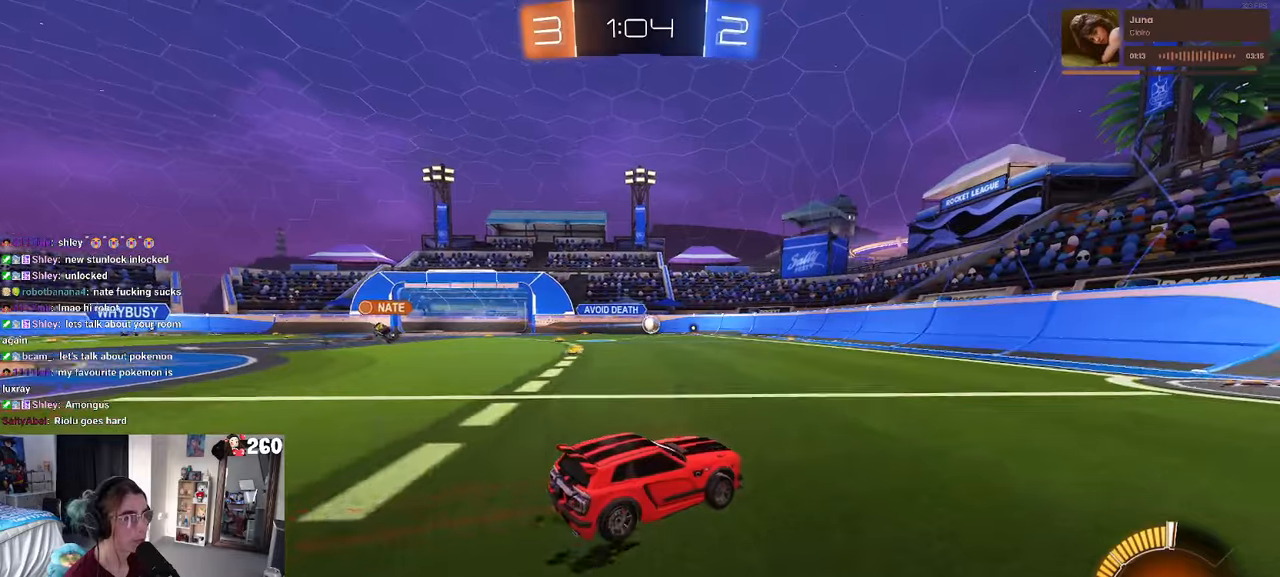
Gameplay with a controller (PlayStation layout); each line is a JSON object with the inputs held at the frame after it. "events" lists button and stick changes between this image and that frame as [ms after this image, input, new state], when the widget could be followed in between. Not read: R2.
{"buttons": [], "left_stick": "right", "right_stick": "center", "events": [[100, "left_stick", "center"], [267, "left_stick", "left"], [334, "left_stick", "center"], [384, "SQUARE", "down"], [384, "left_stick", "down-right"], [484, "SQUARE", "up"], [484, "left_stick", "right"]]}
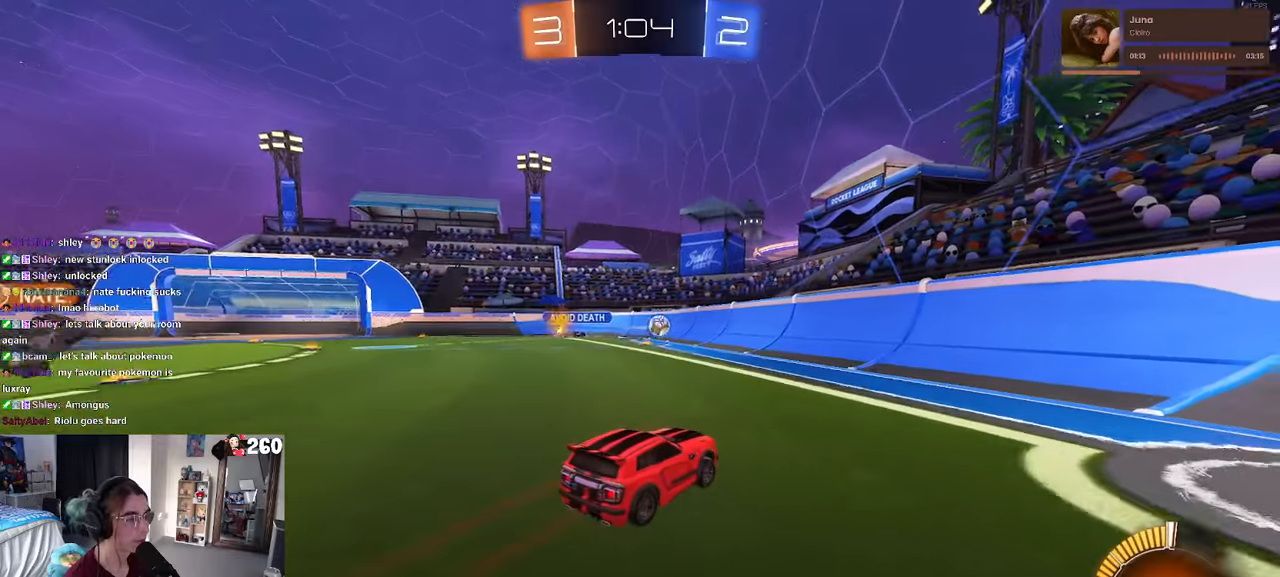
{"buttons": ["R1"], "left_stick": "left", "right_stick": "center", "events": [[400, "left_stick", "center"], [450, "R1", "down"], [484, "left_stick", "left"]]}
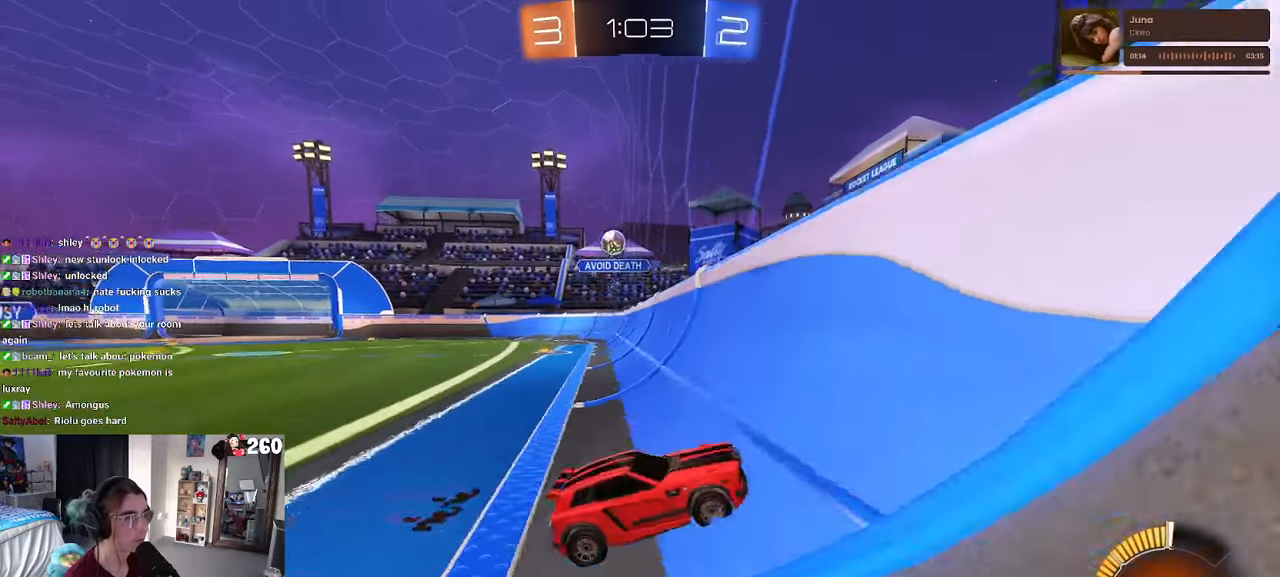
{"buttons": [], "left_stick": "left", "right_stick": "center", "events": [[150, "left_stick", "center"], [350, "R1", "up"], [400, "left_stick", "left"]]}
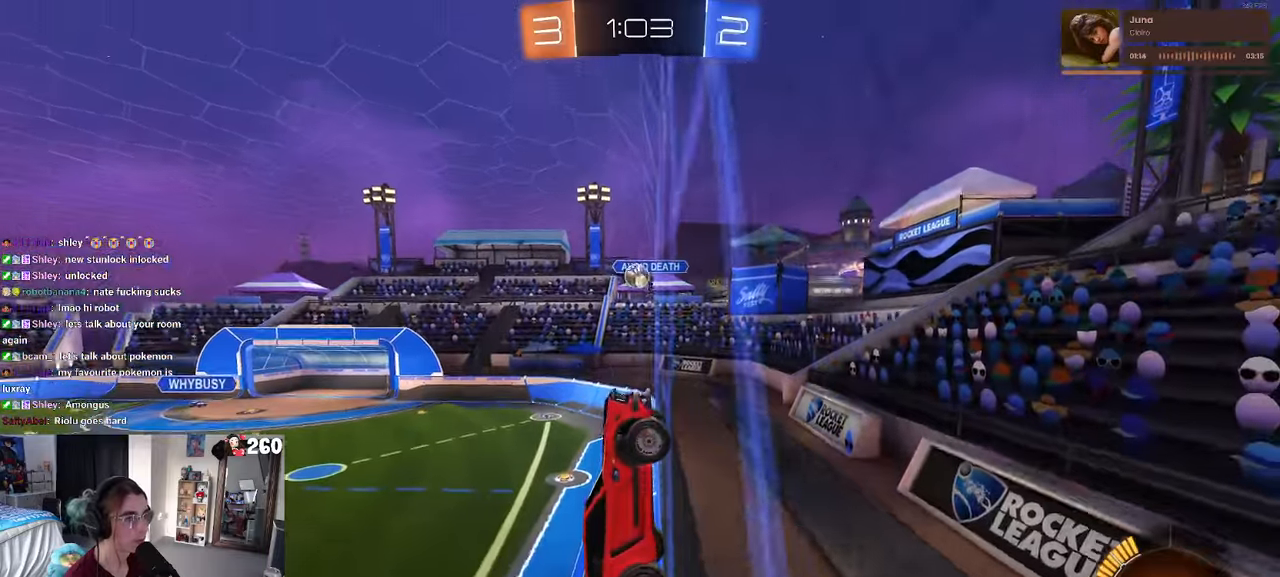
{"buttons": ["CROSS", "L1", "R1"], "left_stick": "down-right", "right_stick": "center", "events": [[350, "CROSS", "down"], [367, "left_stick", "down"], [400, "L1", "down"], [417, "left_stick", "down-right"], [434, "R1", "down"]]}
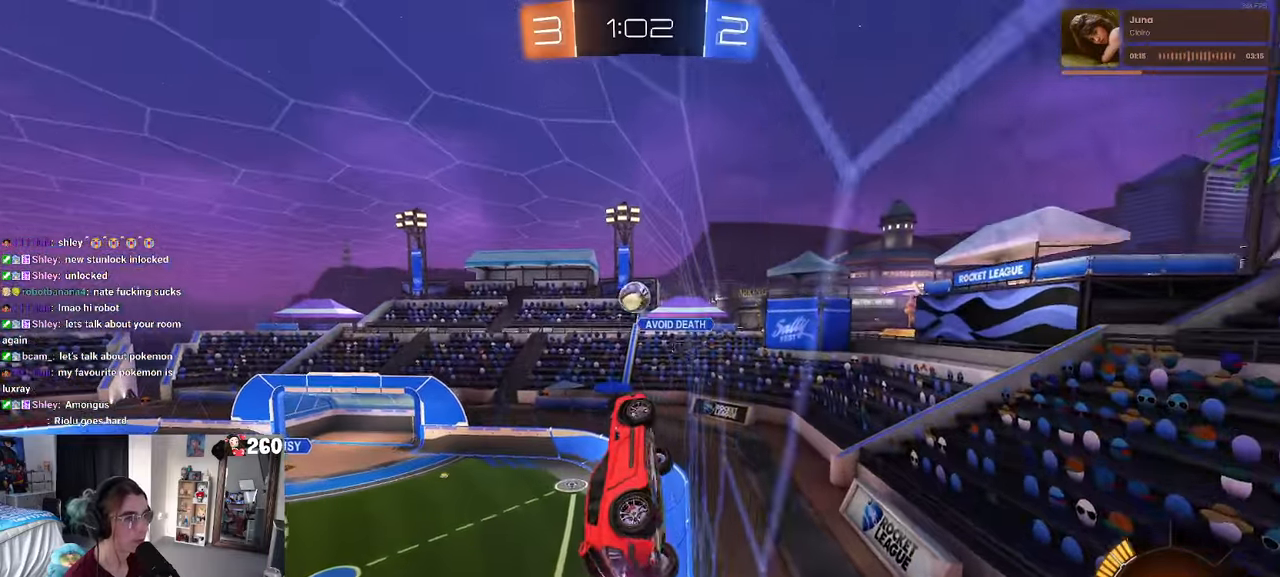
{"buttons": ["R1"], "left_stick": "center", "right_stick": "center", "events": [[17, "CROSS", "up"], [100, "left_stick", "down-left"], [300, "left_stick", "down-right"], [434, "left_stick", "center"], [467, "L1", "up"]]}
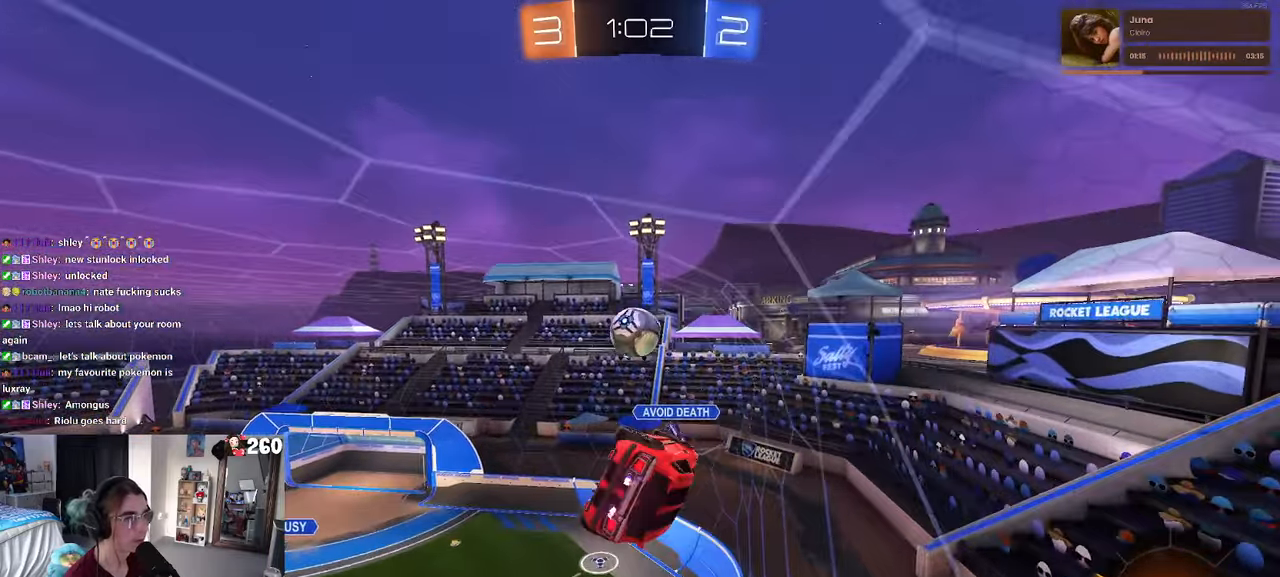
{"buttons": ["R1"], "left_stick": "down", "right_stick": "center", "events": [[17, "left_stick", "up-left"], [100, "CROSS", "down"], [184, "R1", "up"], [184, "left_stick", "down"], [200, "CROSS", "up"], [384, "R1", "down"]]}
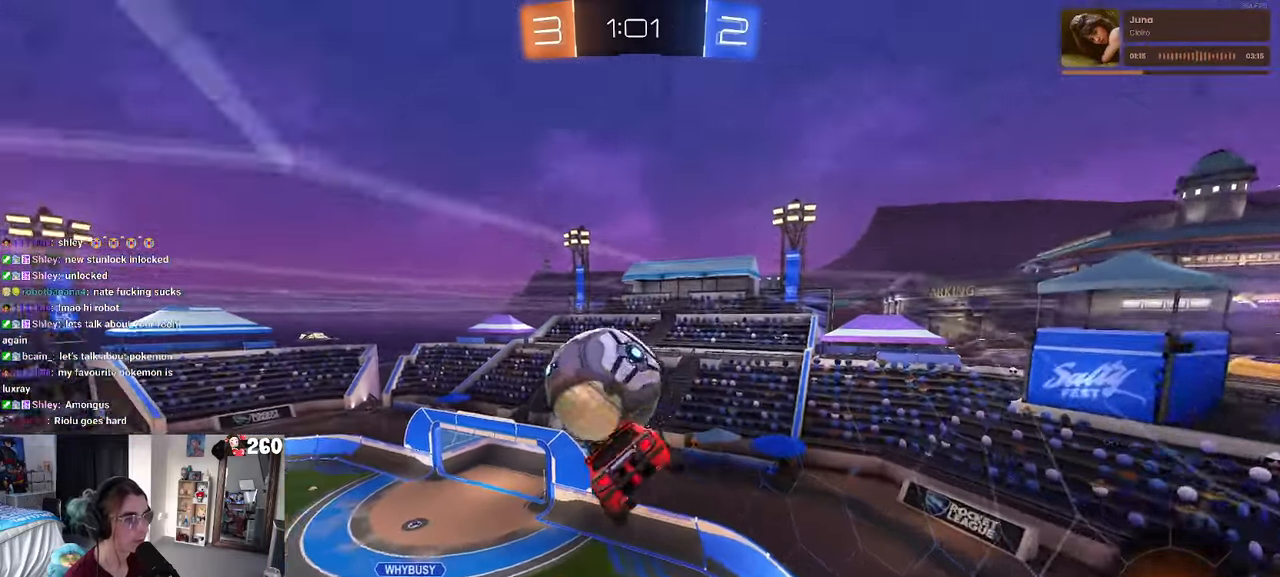
{"buttons": ["SQUARE"], "left_stick": "down-right", "right_stick": "center", "events": [[284, "left_stick", "down-right"], [300, "SQUARE", "down"], [417, "R1", "up"]]}
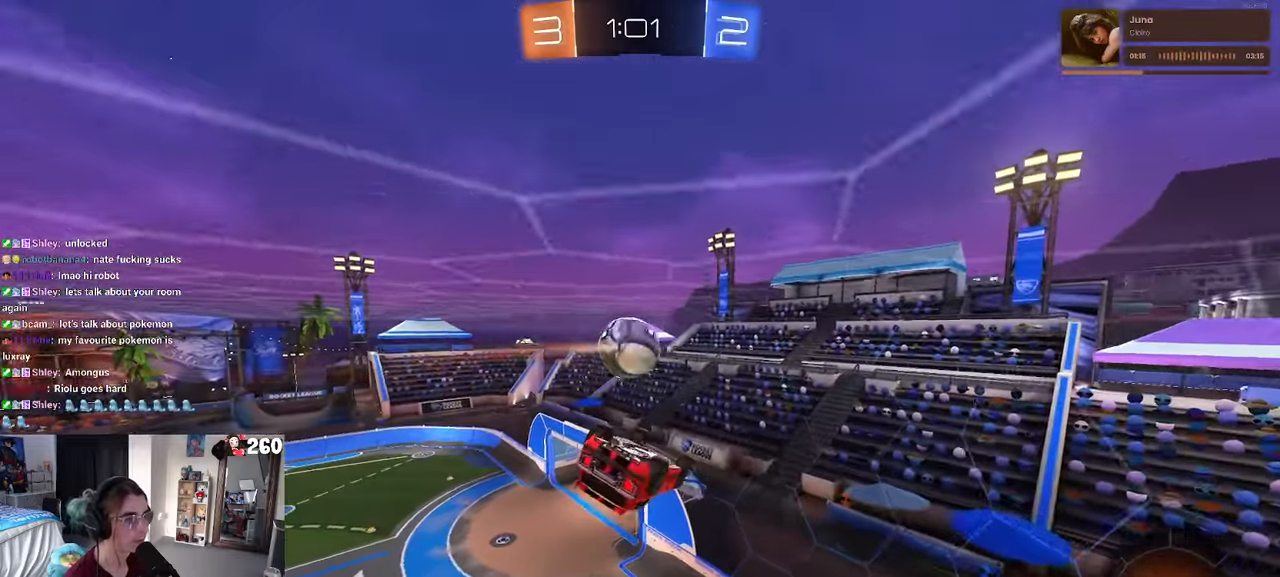
{"buttons": [], "left_stick": "down", "right_stick": "center", "events": [[84, "SQUARE", "up"], [84, "left_stick", "center"], [317, "left_stick", "down-left"], [434, "left_stick", "down"]]}
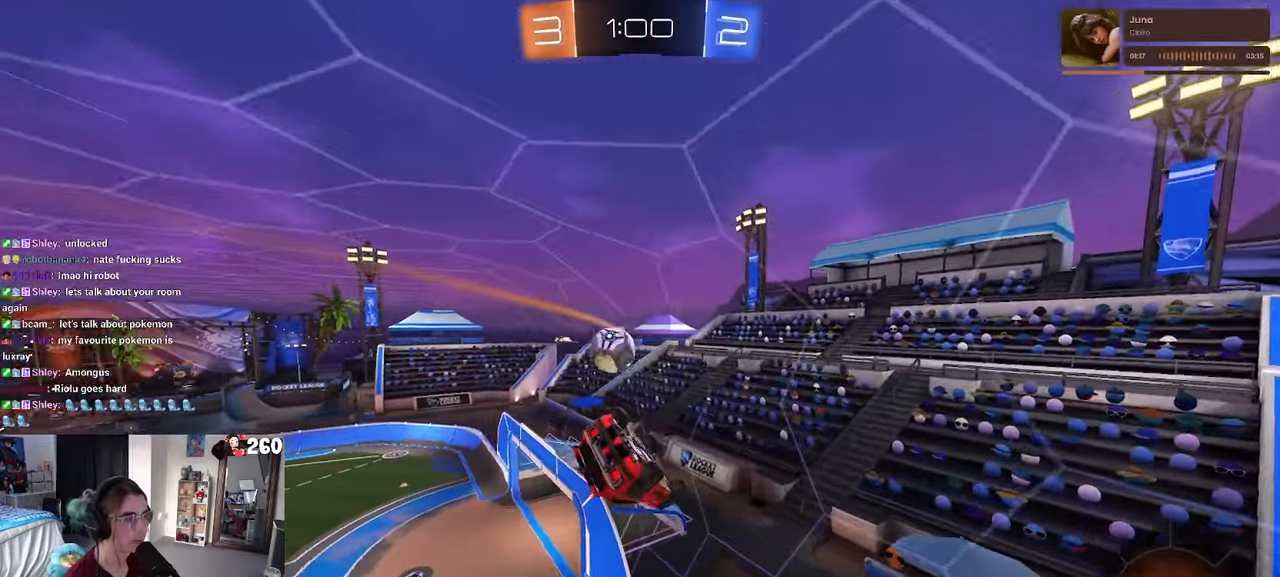
{"buttons": ["CROSS"], "left_stick": "down-right", "right_stick": "center", "events": [[50, "left_stick", "center"], [467, "CROSS", "down"], [467, "left_stick", "down-right"]]}
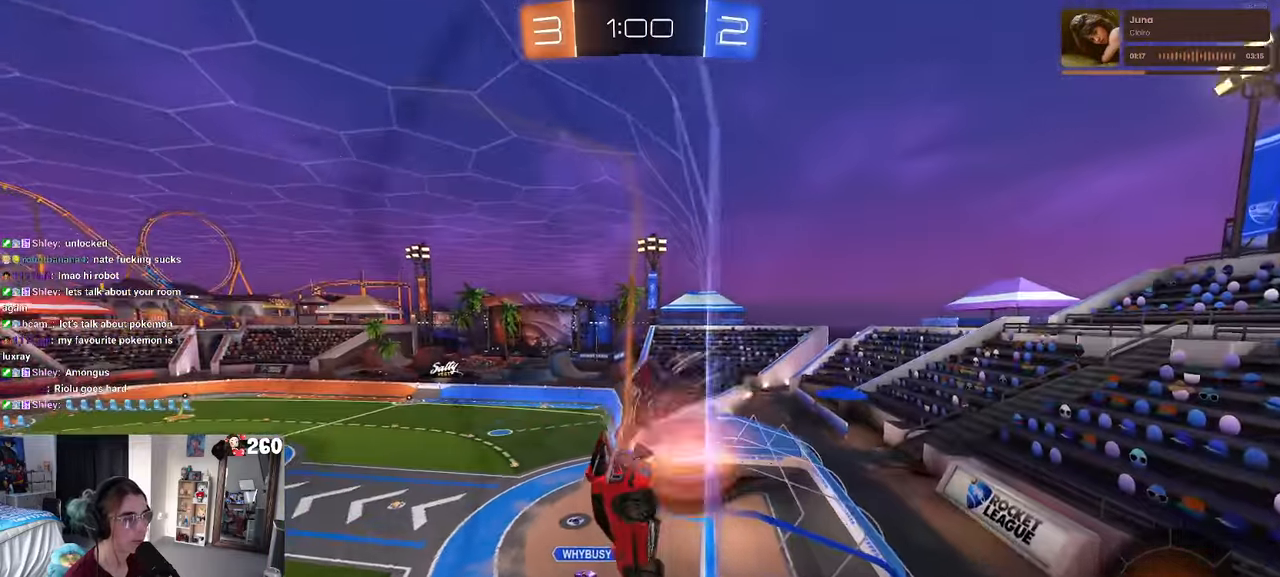
{"buttons": [], "left_stick": "center", "right_stick": "center", "events": [[117, "SQUARE", "down"], [134, "CROSS", "up"], [317, "SQUARE", "up"], [384, "left_stick", "center"]]}
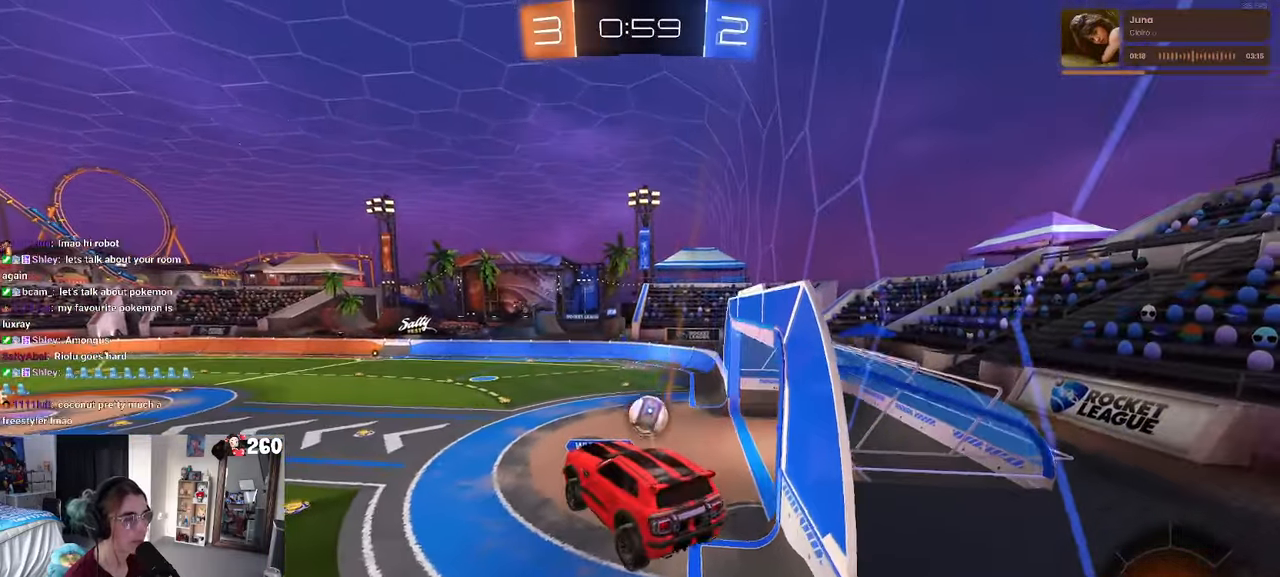
{"buttons": ["R1"], "left_stick": "up-left", "right_stick": "center", "events": [[216, "left_stick", "up"], [266, "left_stick", "up-left"], [283, "R1", "down"], [316, "CROSS", "down"], [433, "CROSS", "up"]]}
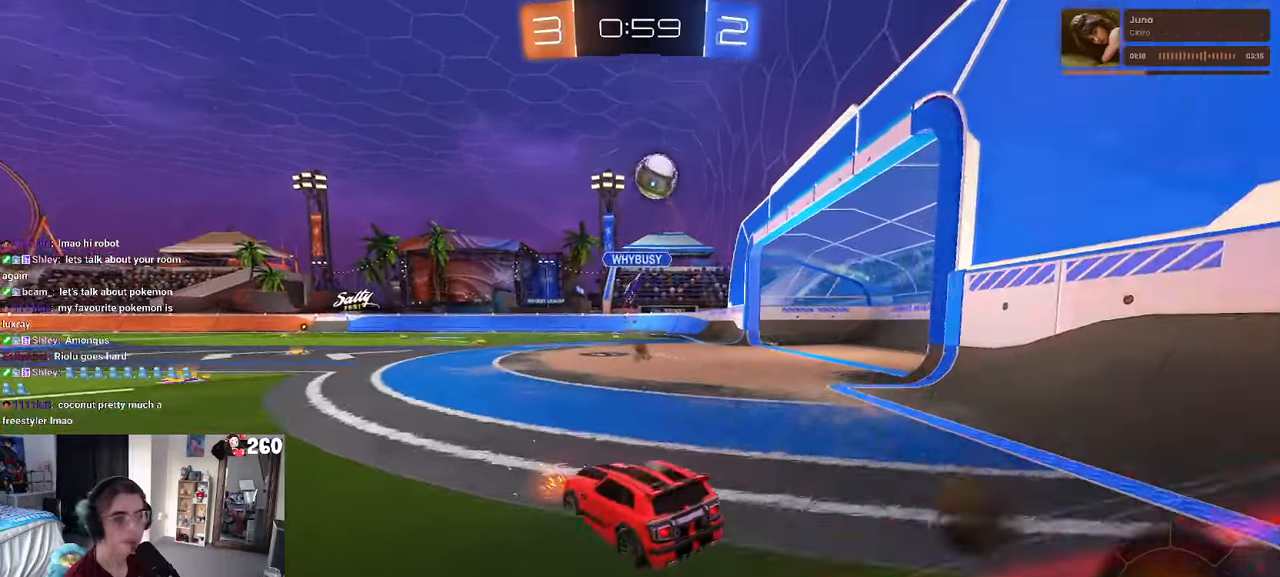
{"buttons": ["CROSS"], "left_stick": "up-left", "right_stick": "center", "events": [[33, "TRIANGLE", "down"], [166, "TRIANGLE", "up"], [250, "left_stick", "center"], [283, "R1", "up"], [350, "CROSS", "down"], [400, "left_stick", "up-left"], [433, "CROSS", "up"], [466, "CROSS", "down"]]}
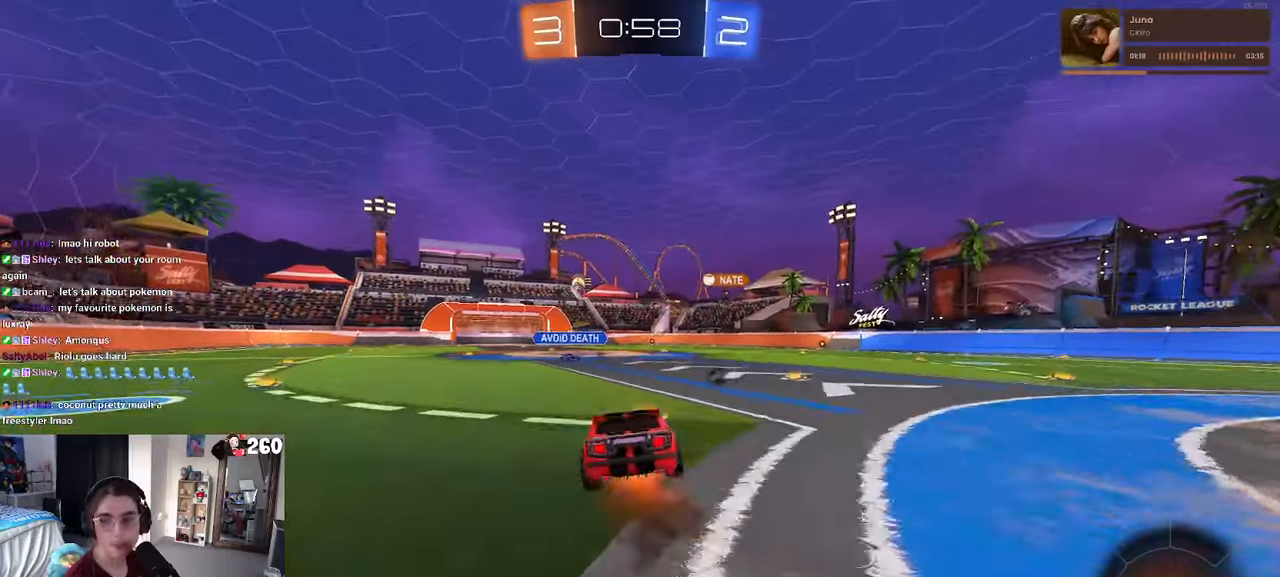
{"buttons": ["SQUARE"], "left_stick": "down-left", "right_stick": "center", "events": [[66, "SQUARE", "down"], [83, "left_stick", "down"], [100, "CROSS", "up"], [250, "left_stick", "down-left"]]}
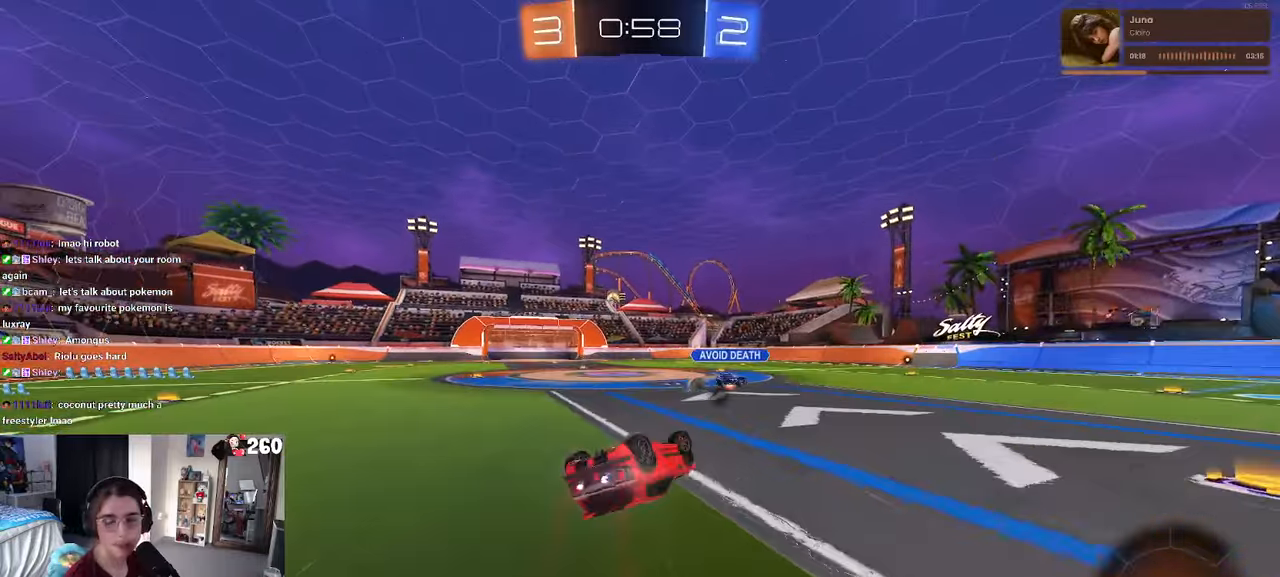
{"buttons": [], "left_stick": "right", "right_stick": "center", "events": [[316, "SQUARE", "up"], [333, "left_stick", "center"], [400, "TRIANGLE", "down"], [450, "left_stick", "right"], [500, "TRIANGLE", "up"]]}
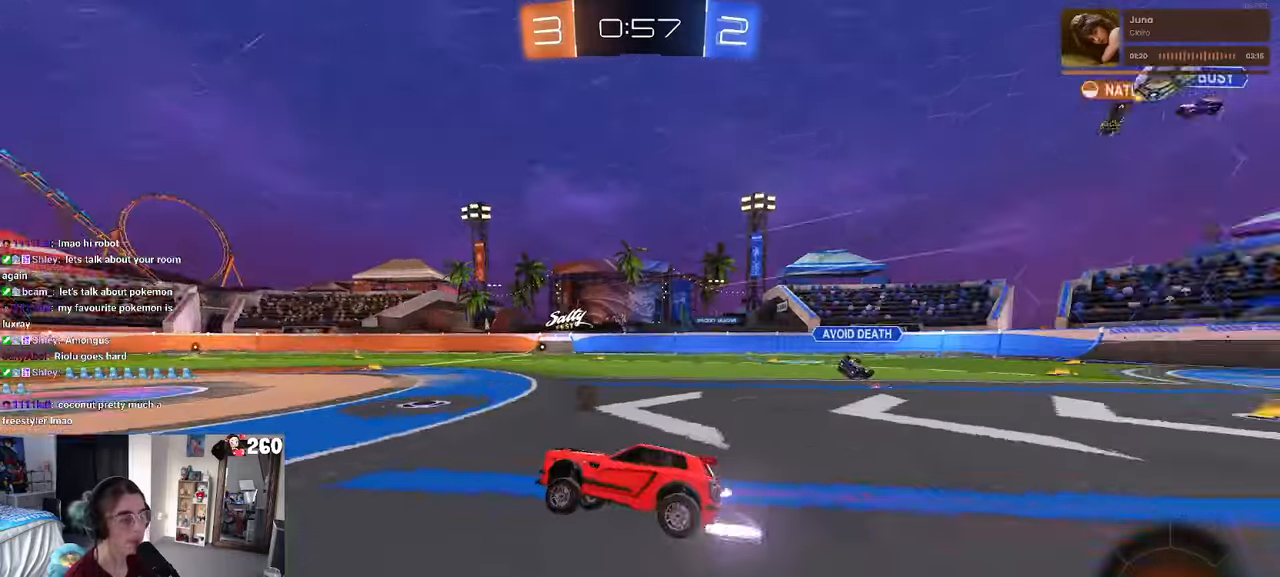
{"buttons": ["R1"], "left_stick": "right", "right_stick": "center", "events": [[200, "R1", "down"]]}
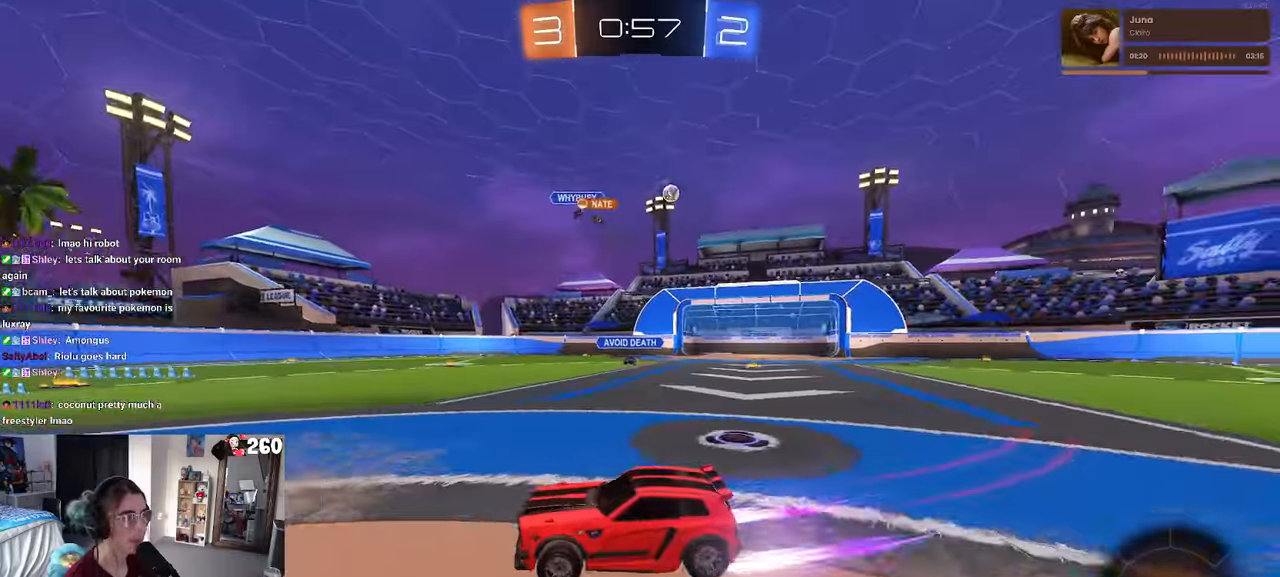
{"buttons": [], "left_stick": "center", "right_stick": "center", "events": [[16, "R1", "up"], [16, "left_stick", "center"]]}
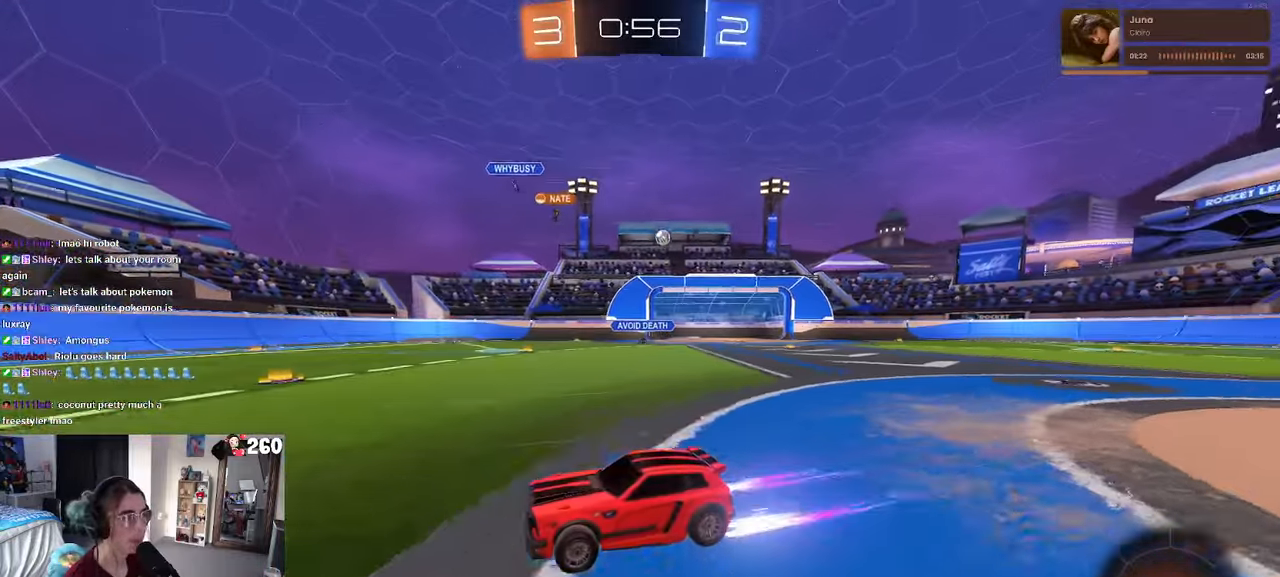
{"buttons": [], "left_stick": "center", "right_stick": "center", "events": [[333, "left_stick", "left"], [500, "left_stick", "center"]]}
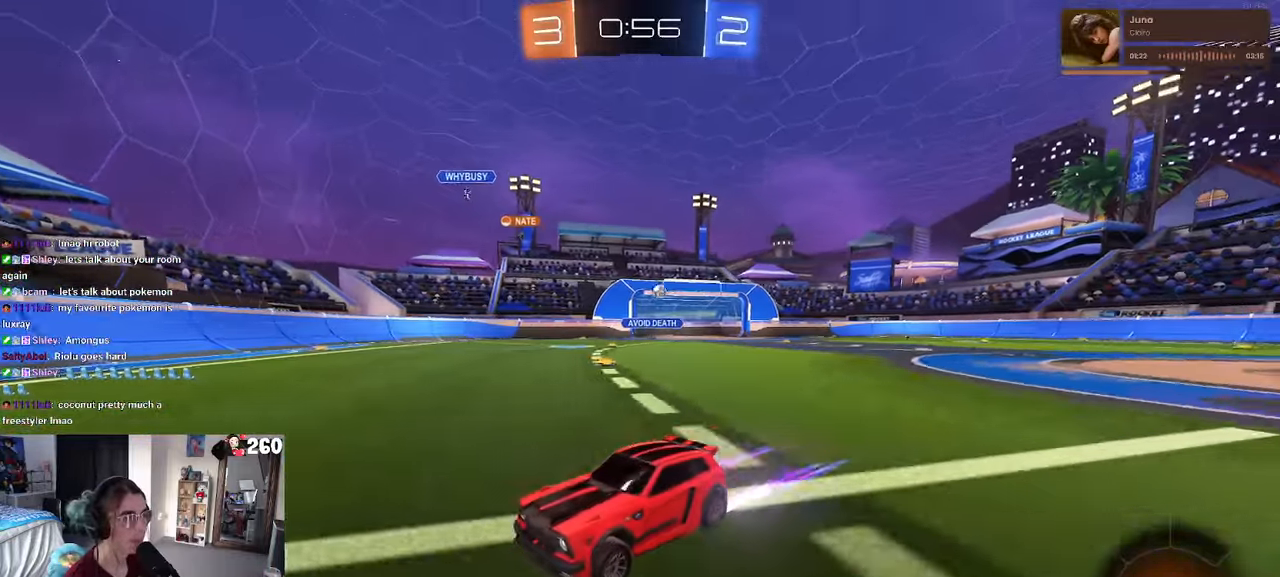
{"buttons": [], "left_stick": "down-right", "right_stick": "center", "events": [[150, "left_stick", "down-right"], [200, "SQUARE", "down"], [400, "SQUARE", "up"]]}
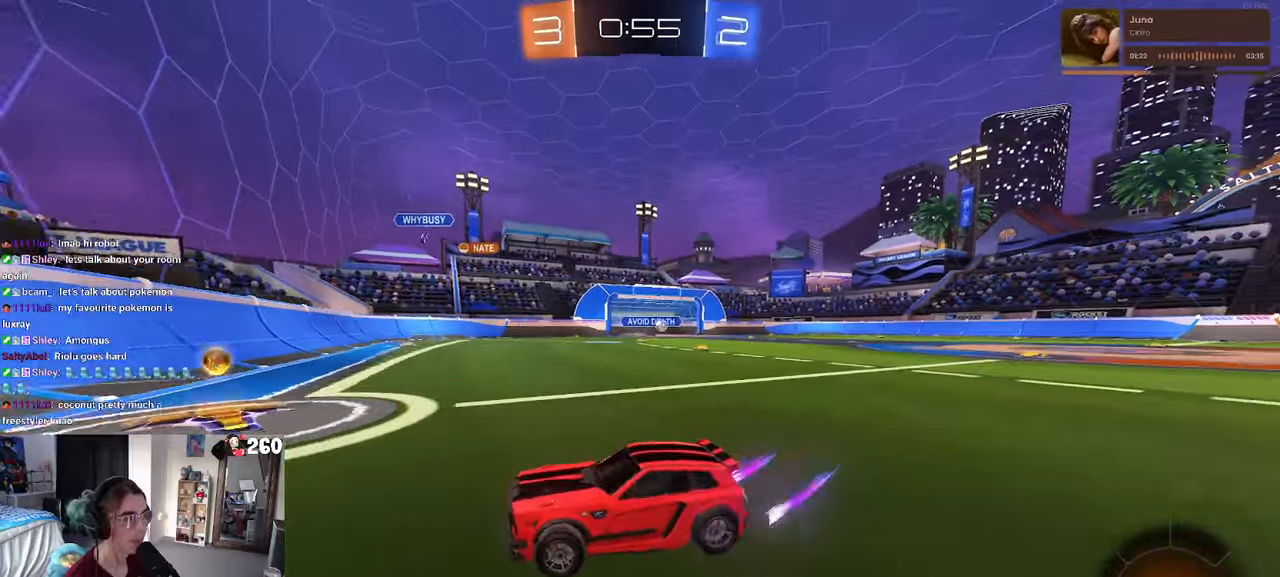
{"buttons": ["R1"], "left_stick": "down-right", "right_stick": "center", "events": [[200, "SQUARE", "down"], [300, "SQUARE", "up"], [500, "R1", "down"]]}
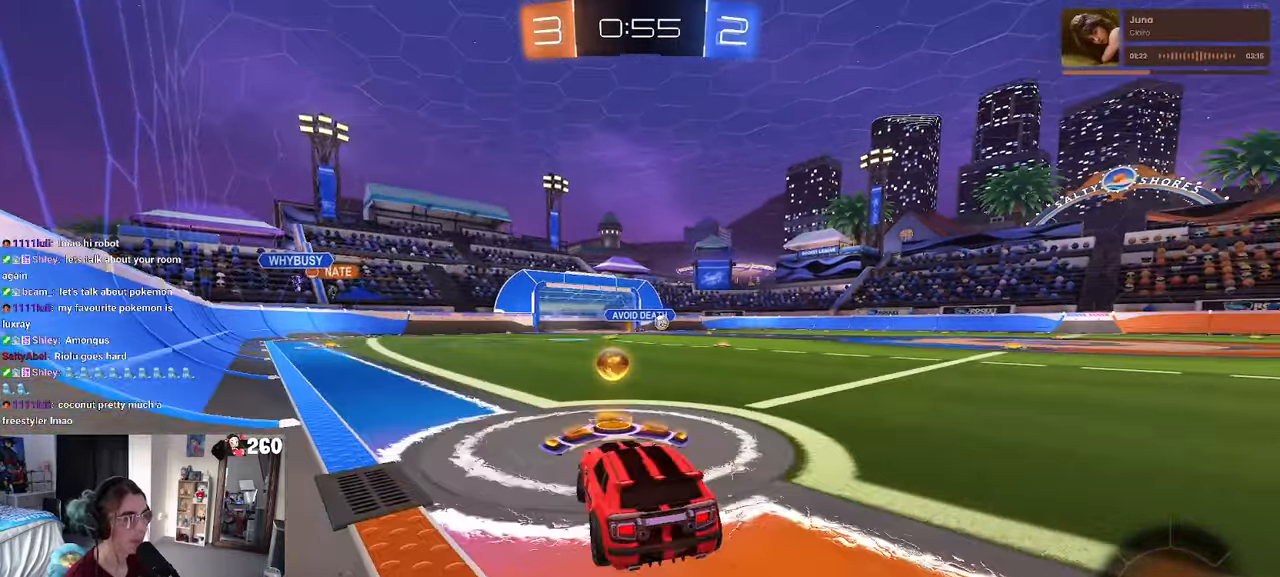
{"buttons": ["CROSS", "R1"], "left_stick": "up-right", "right_stick": "center", "events": [[483, "CROSS", "down"], [483, "left_stick", "up-right"]]}
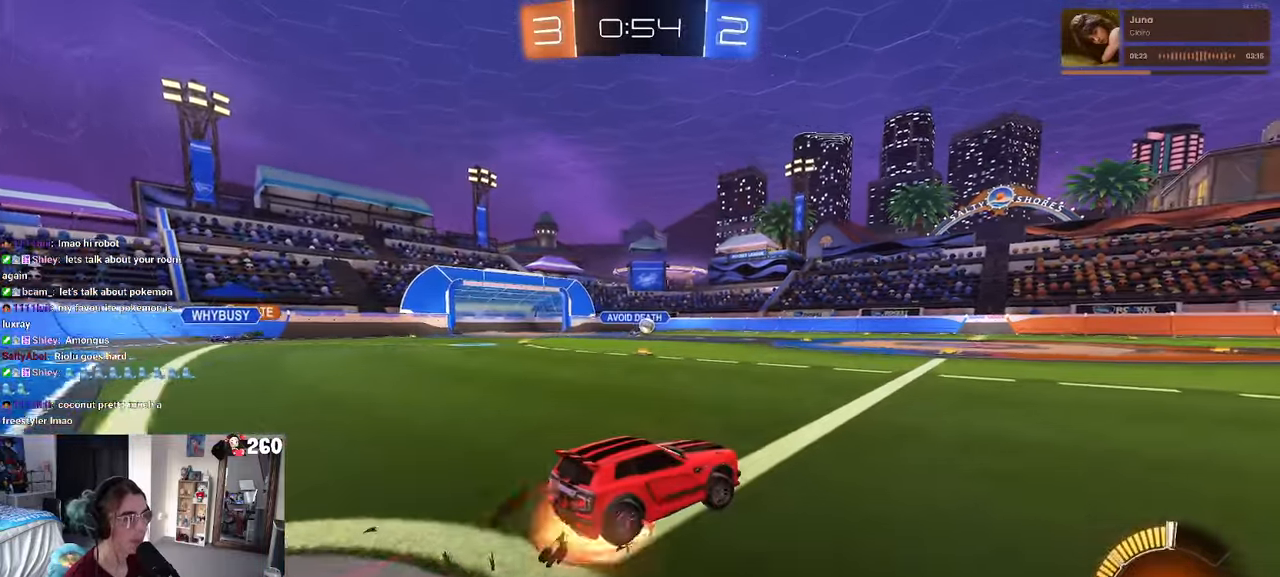
{"buttons": [], "left_stick": "down", "right_stick": "center", "events": [[33, "CROSS", "up"], [33, "left_stick", "up"], [167, "left_stick", "center"], [267, "left_stick", "down"], [433, "R1", "up"]]}
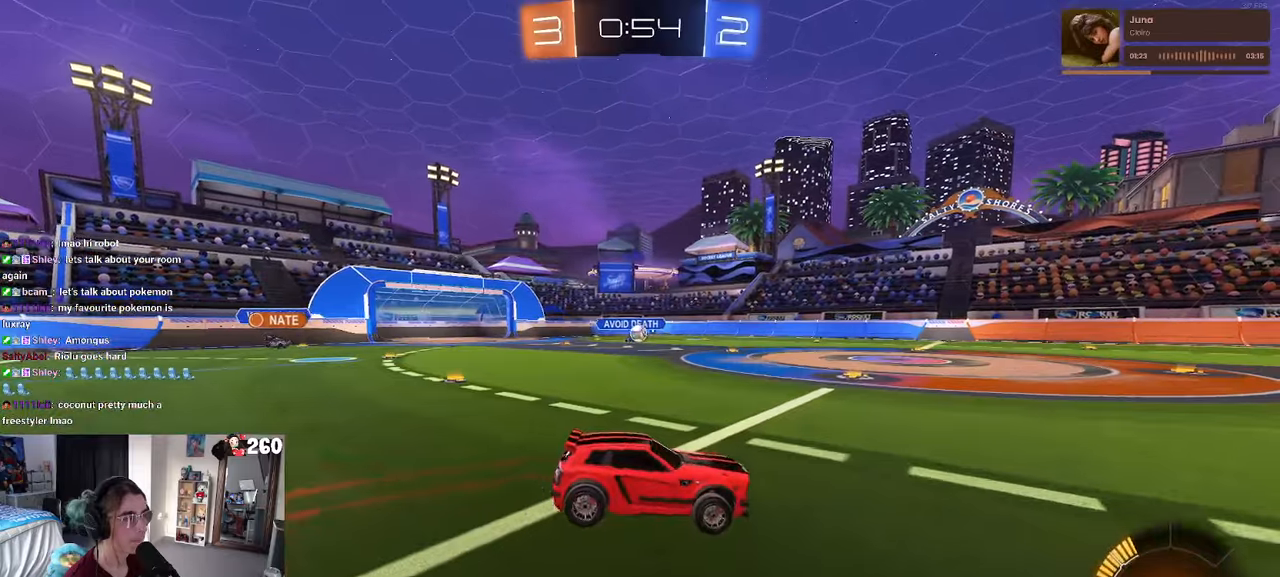
{"buttons": [], "left_stick": "center", "right_stick": "center", "events": [[100, "left_stick", "center"], [183, "left_stick", "up"], [267, "CROSS", "down"], [300, "CROSS", "up"], [400, "left_stick", "center"]]}
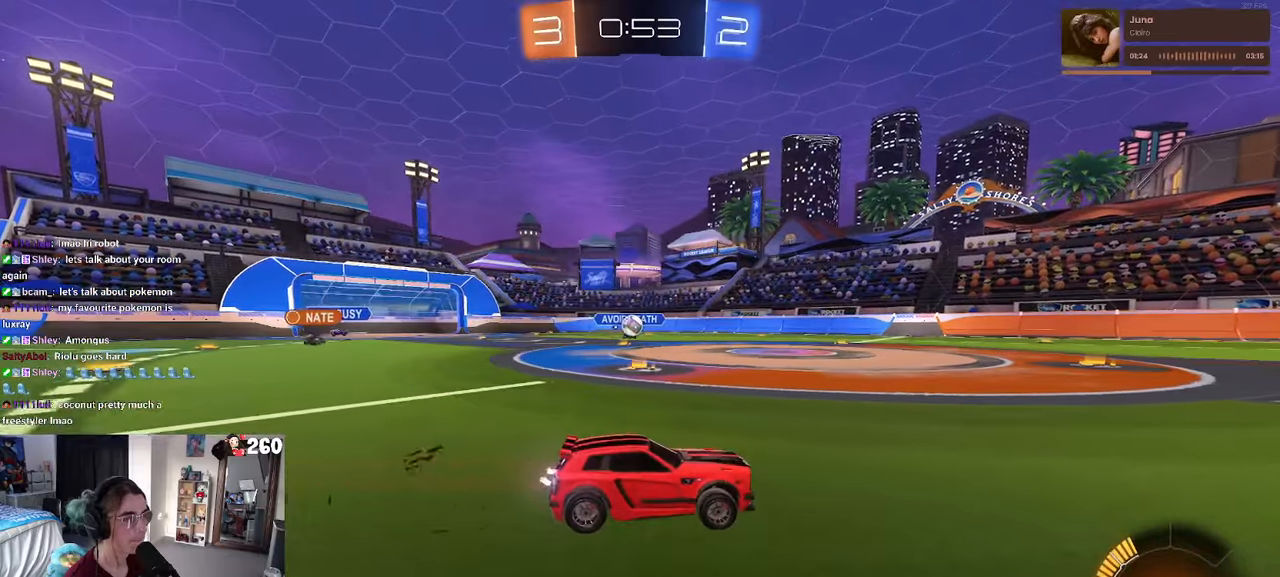
{"buttons": [], "left_stick": "right", "right_stick": "center", "events": [[317, "left_stick", "right"]]}
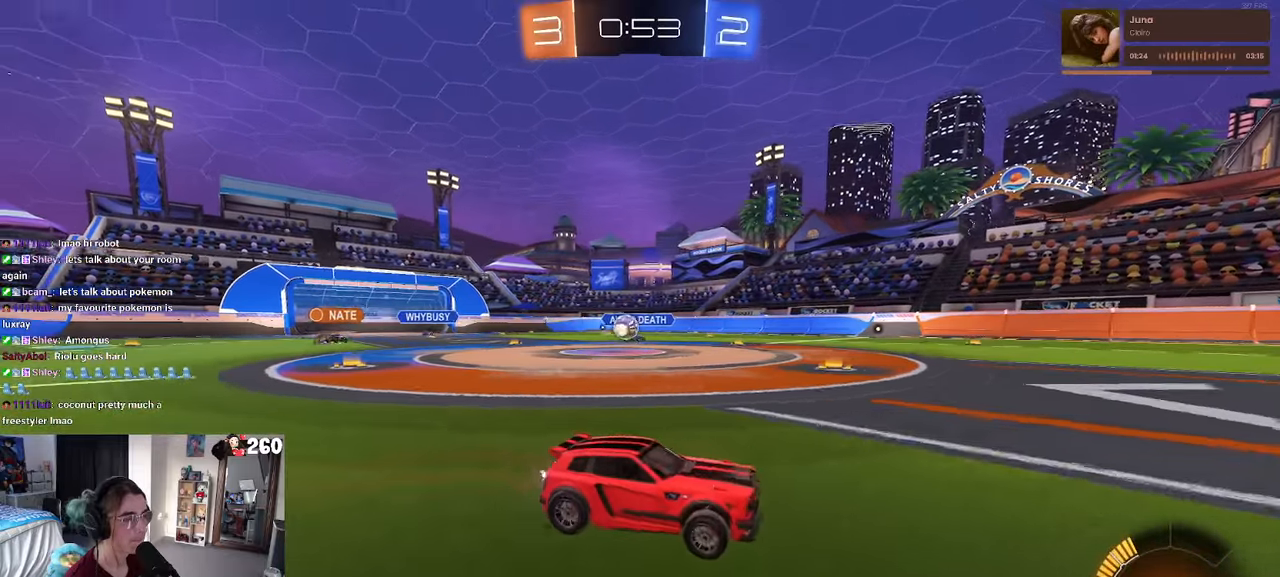
{"buttons": [], "left_stick": "center", "right_stick": "center", "events": [[417, "left_stick", "center"]]}
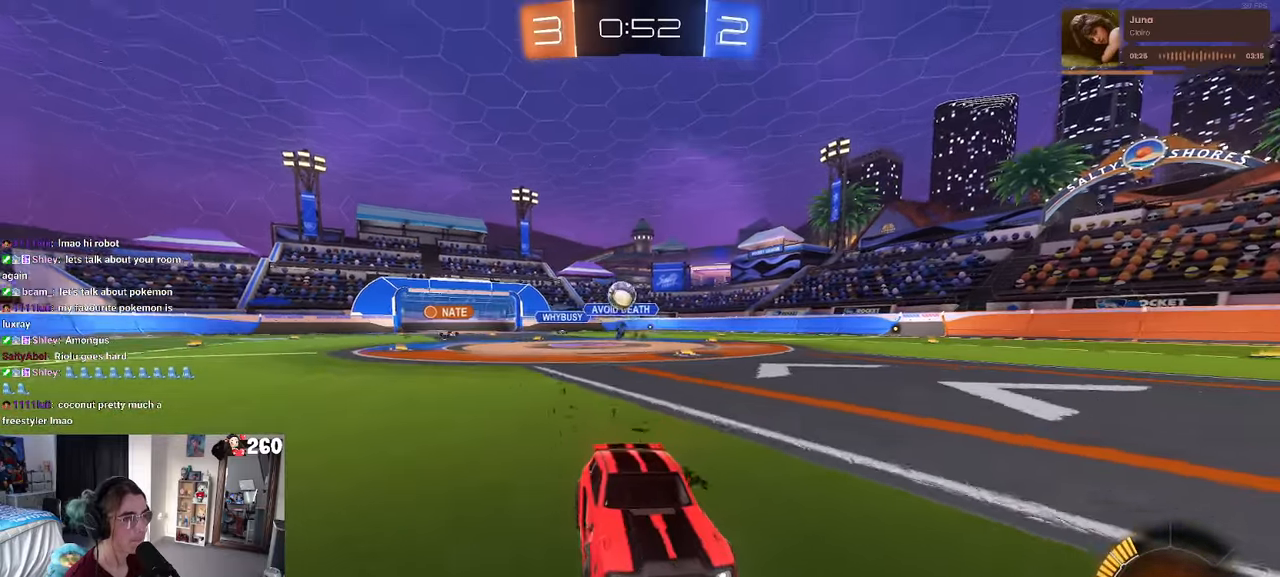
{"buttons": ["SQUARE"], "left_stick": "right", "right_stick": "center", "events": [[117, "left_stick", "left"], [317, "left_stick", "right"], [367, "SQUARE", "down"]]}
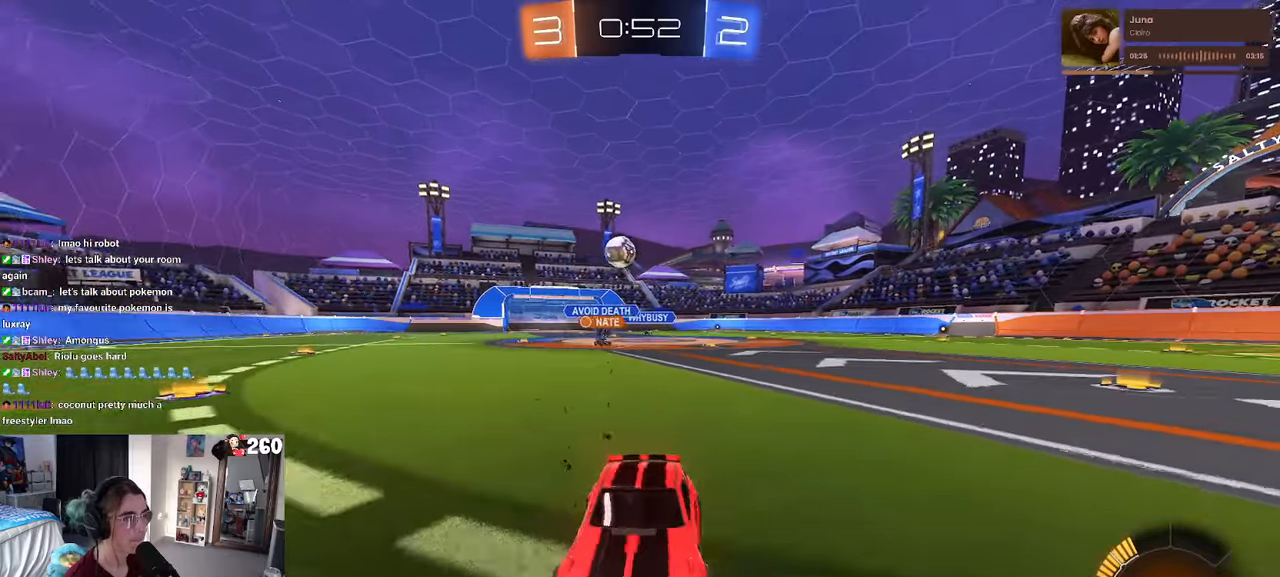
{"buttons": [], "left_stick": "right", "right_stick": "center", "events": [[67, "SQUARE", "up"]]}
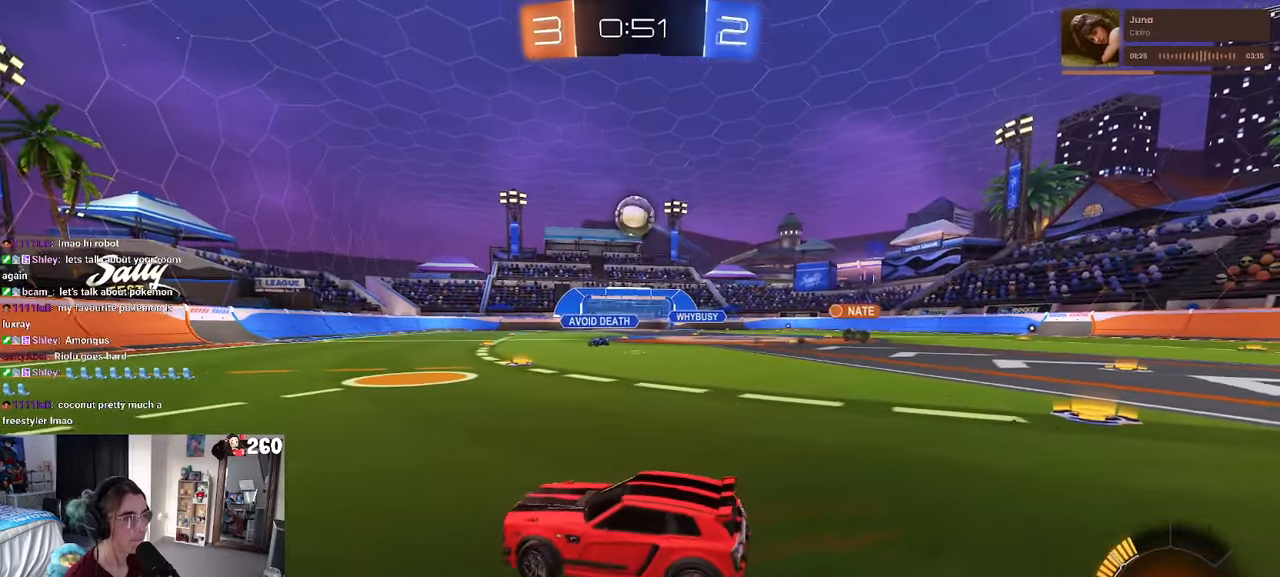
{"buttons": ["CROSS", "L1", "R1"], "left_stick": "down-right", "right_stick": "center", "events": [[83, "CROSS", "down"], [100, "left_stick", "down"], [150, "R1", "down"], [217, "CROSS", "up"], [233, "left_stick", "center"], [283, "CROSS", "down"], [300, "left_stick", "down-left"], [400, "L1", "down"], [467, "left_stick", "down-right"]]}
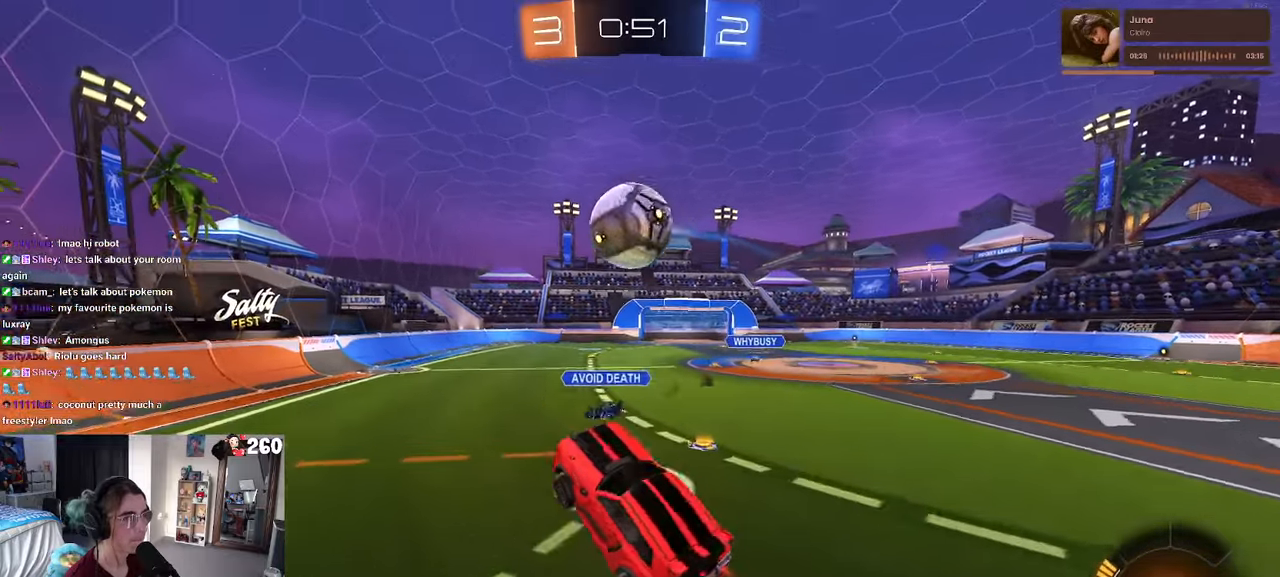
{"buttons": ["L1", "R1"], "left_stick": "center", "right_stick": "center", "events": [[33, "CROSS", "up"], [67, "left_stick", "up-right"], [133, "left_stick", "up"], [367, "left_stick", "up-left"], [500, "left_stick", "center"]]}
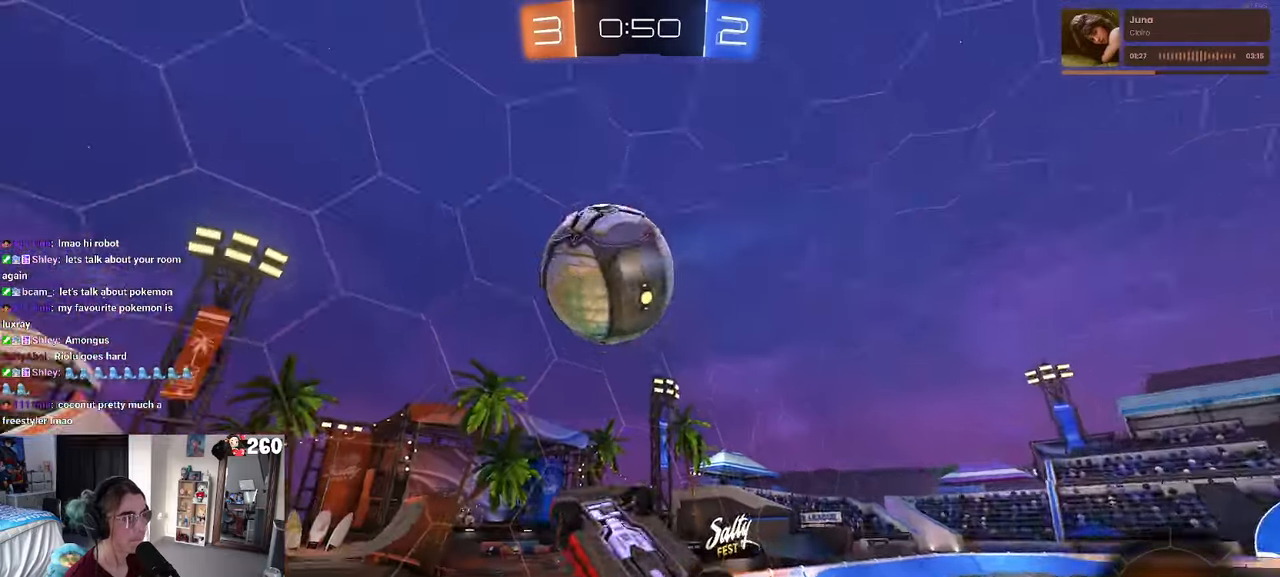
{"buttons": [], "left_stick": "center", "right_stick": "center", "events": [[33, "left_stick", "up-left"], [67, "left_stick", "down-right"], [133, "L1", "up"], [217, "SQUARE", "down"], [400, "SQUARE", "up"], [400, "left_stick", "center"], [450, "R1", "up"]]}
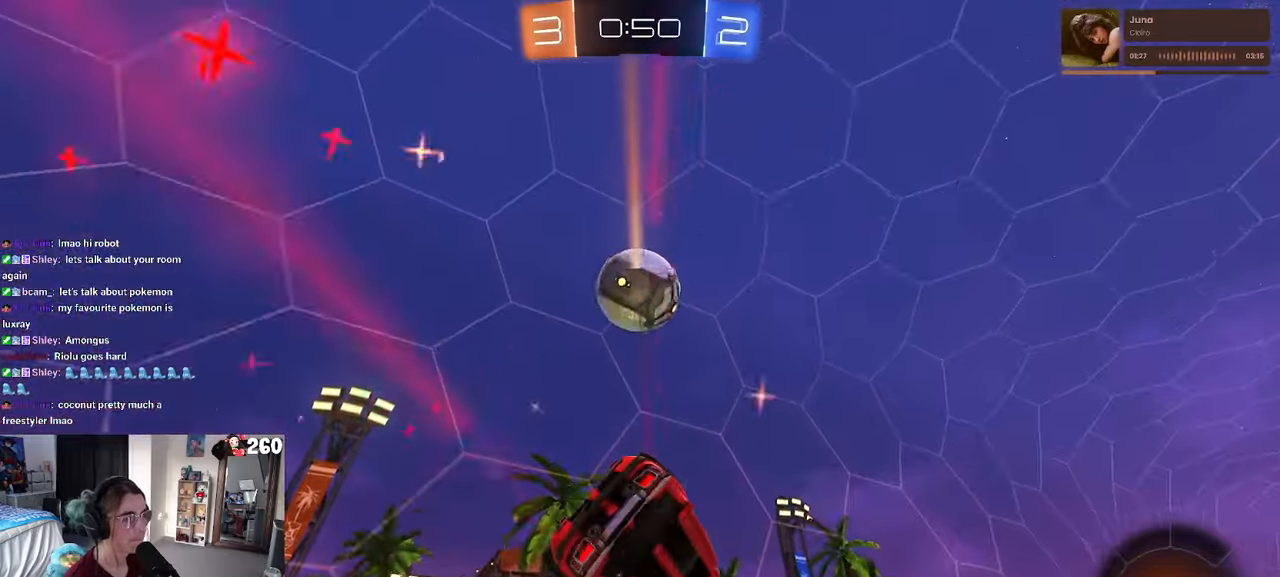
{"buttons": [], "left_stick": "down-right", "right_stick": "center", "events": [[17, "left_stick", "left"], [67, "left_stick", "down-left"], [217, "left_stick", "left"], [367, "left_stick", "down-right"]]}